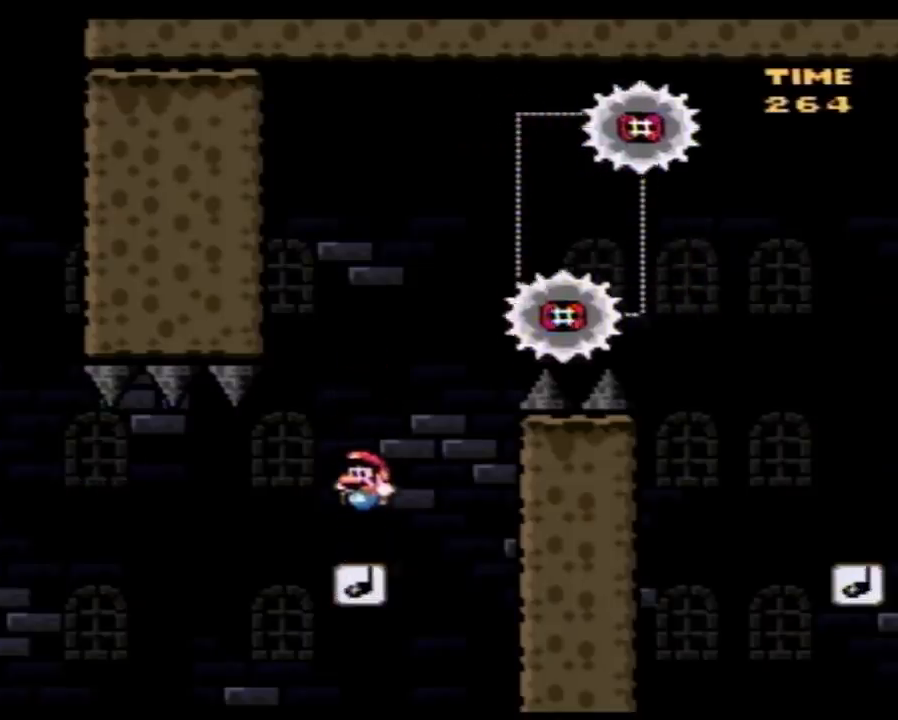
Gameplay with a controller (Nintendo layout); each line is a JSON object with the inputs held at the frame after it. "events" lists button and stick changes between this image and that frame as [ms after this image, input, new state], when the widget could be followed in between. Not read: L3 R3.
{"buttons": ["Y"], "events": []}
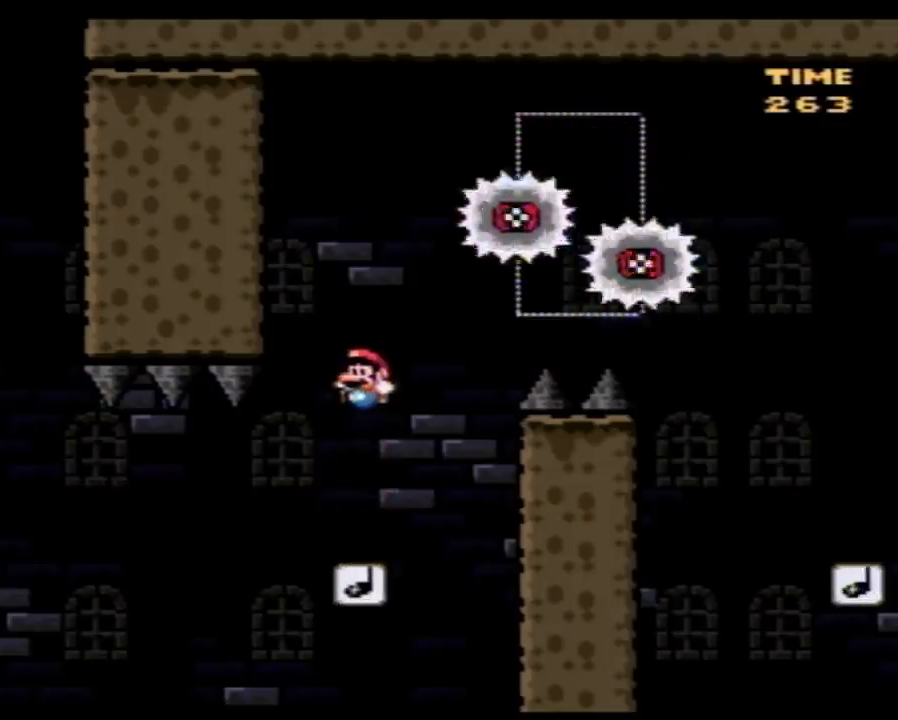
{"buttons": ["Y"], "events": []}
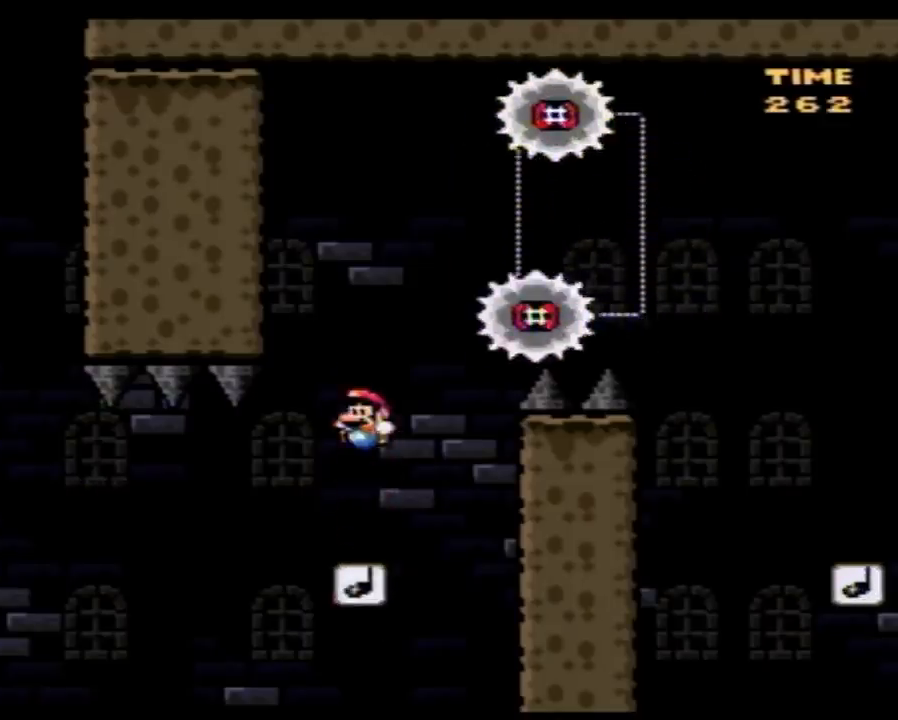
{"buttons": ["B", "Y", "DPAD_RIGHT"], "events": [[367, "DPAD_RIGHT", "down"], [467, "B", "down"]]}
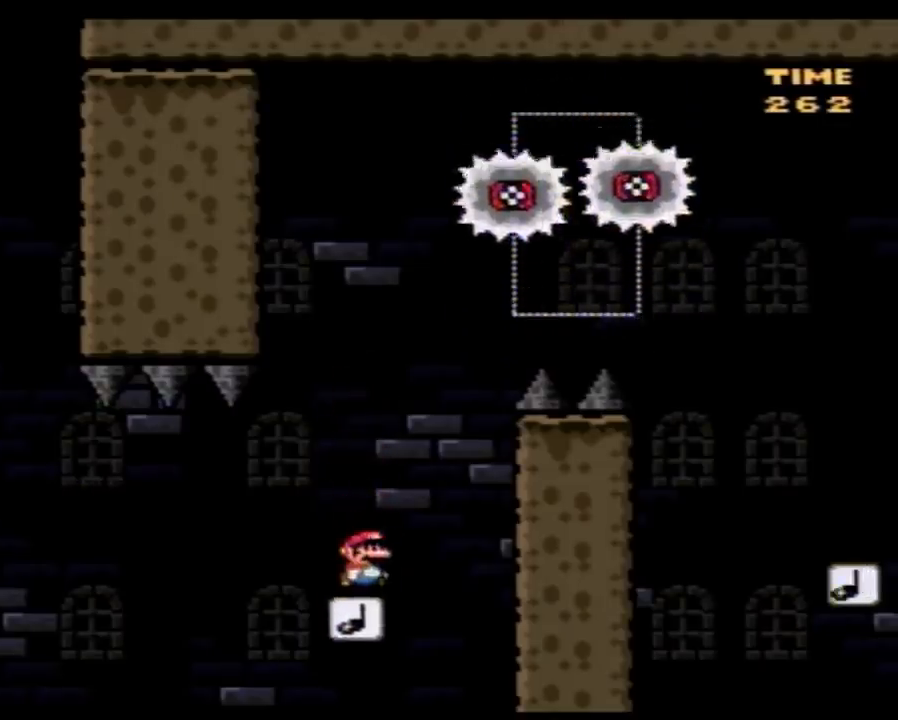
{"buttons": ["B", "Y", "DPAD_RIGHT"], "events": []}
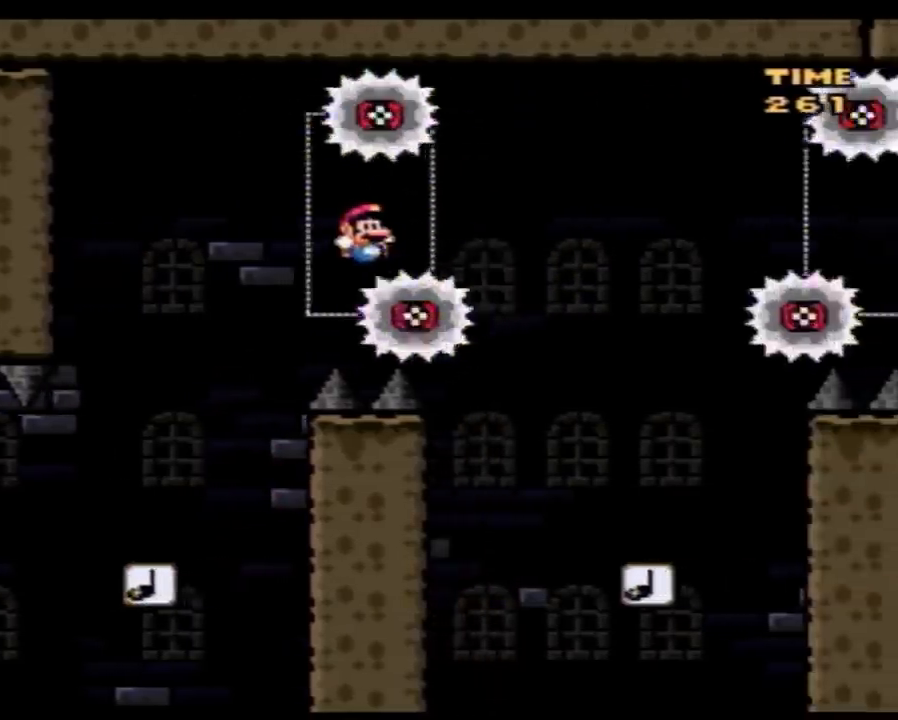
{"buttons": ["Y", "DPAD_LEFT"], "events": [[383, "B", "up"], [433, "DPAD_RIGHT", "up"], [467, "DPAD_LEFT", "down"]]}
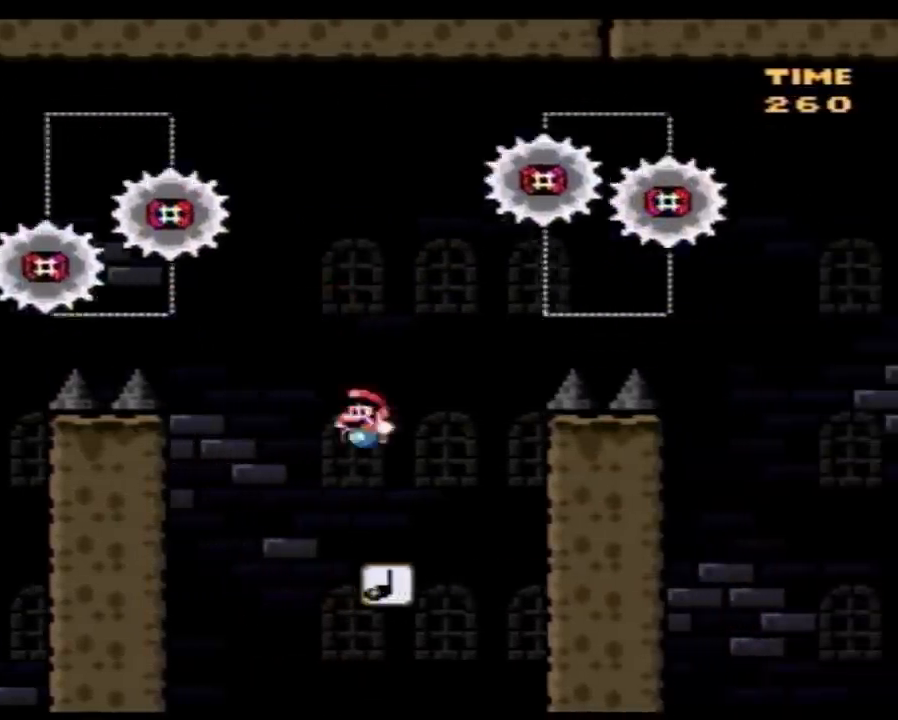
{"buttons": ["Y"], "events": [[117, "DPAD_LEFT", "up"]]}
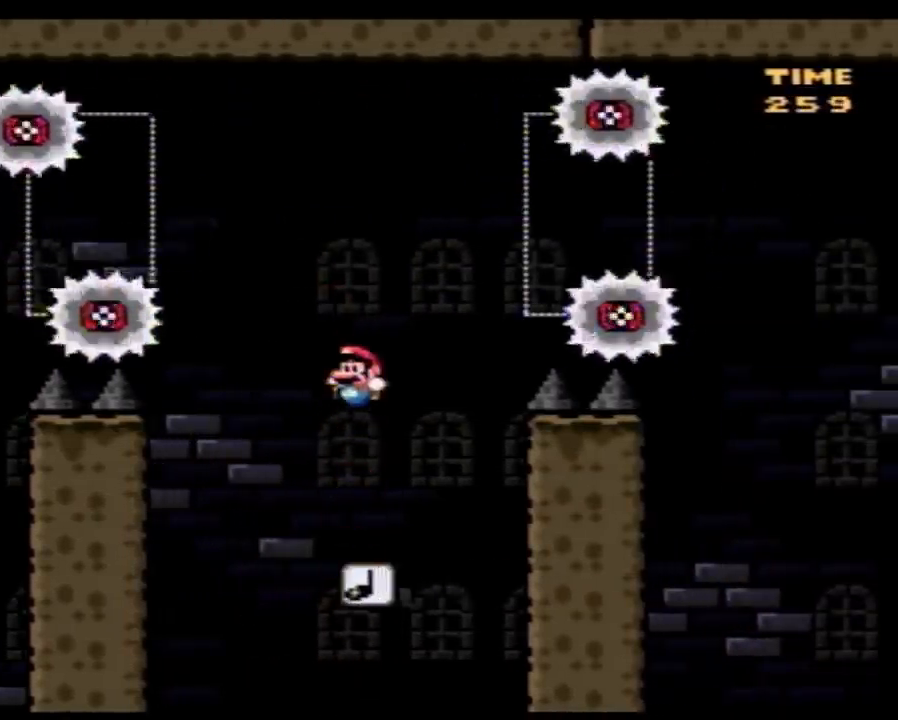
{"buttons": ["Y"], "events": []}
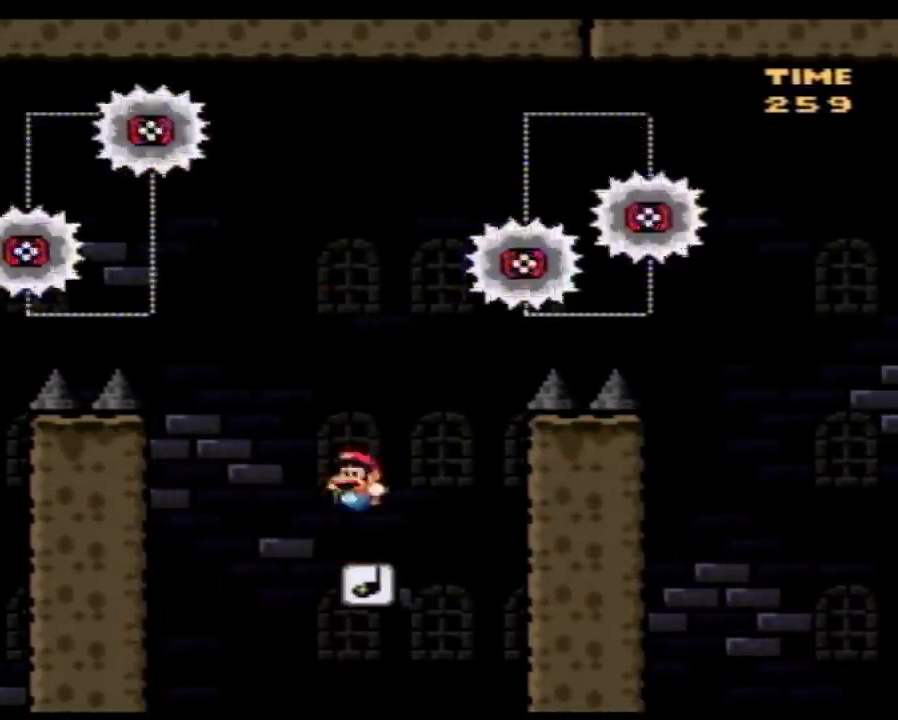
{"buttons": ["Y"], "events": []}
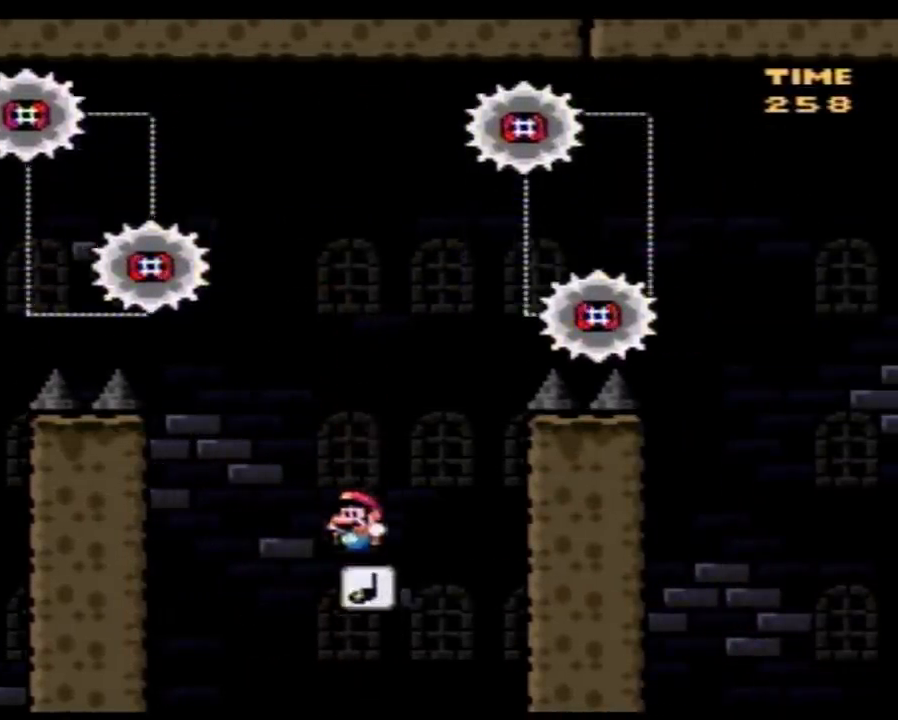
{"buttons": ["Y"], "events": []}
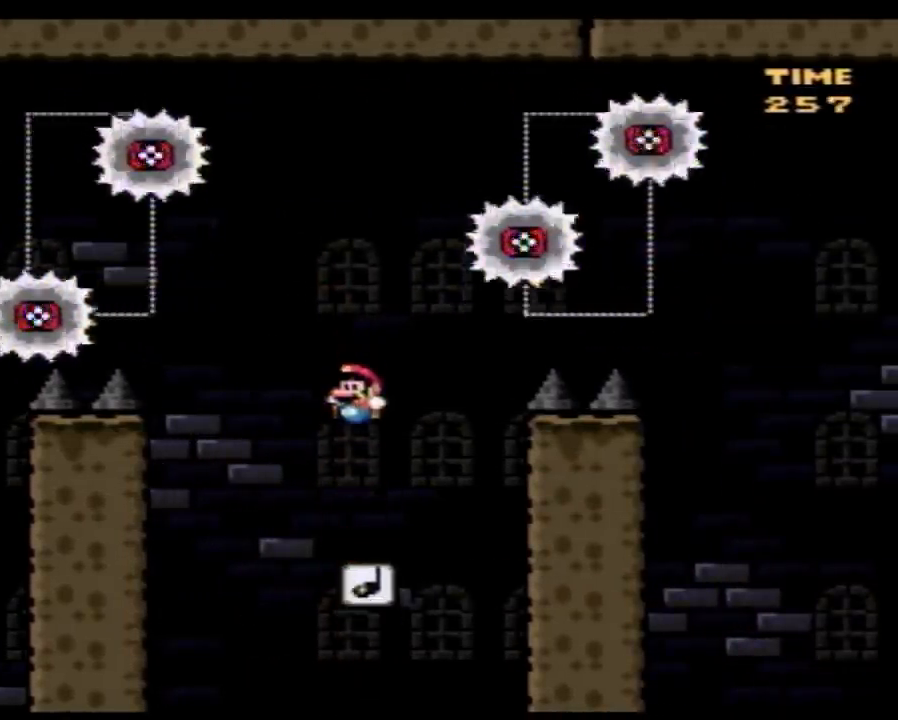
{"buttons": ["B", "Y", "DPAD_RIGHT"], "events": [[133, "DPAD_RIGHT", "down"], [267, "B", "down"]]}
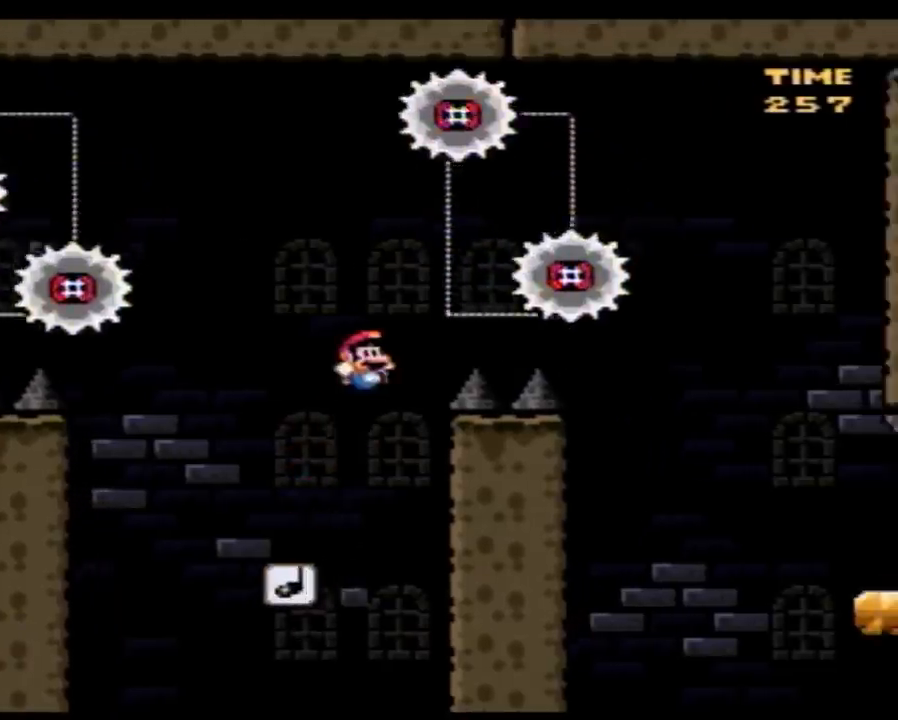
{"buttons": ["B", "Y", "DPAD_RIGHT"], "events": []}
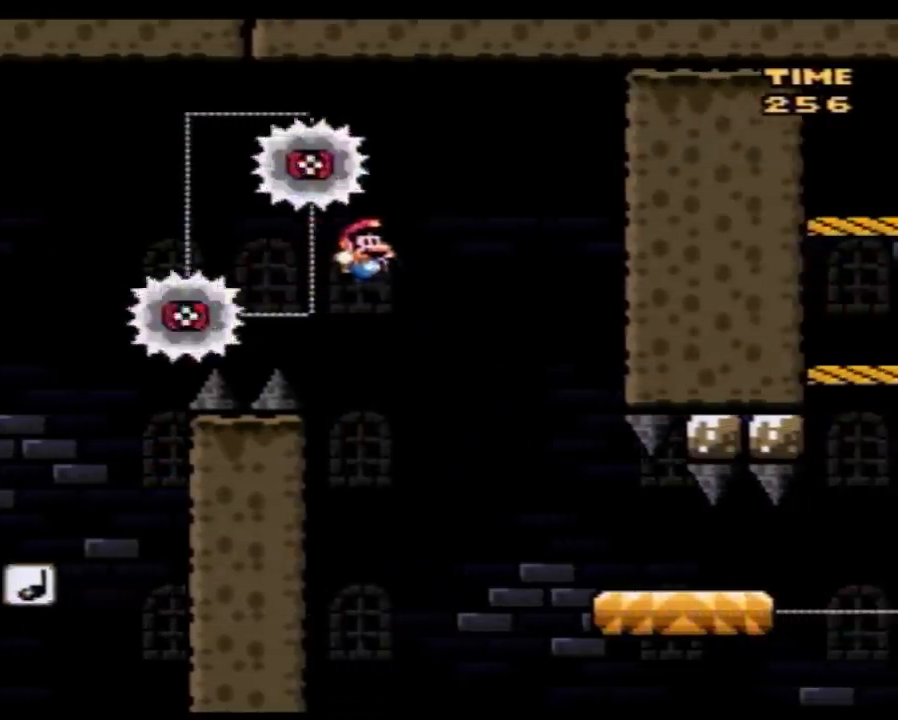
{"buttons": ["Y", "DPAD_RIGHT"], "events": [[300, "B", "up"]]}
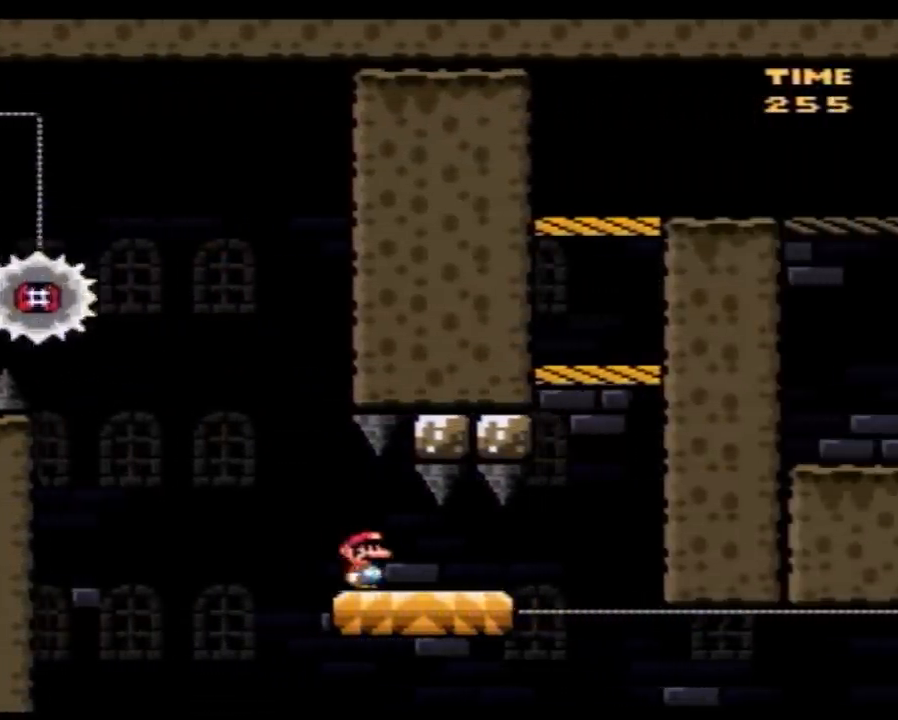
{"buttons": ["B", "Y", "DPAD_UP", "DPAD_LEFT"], "events": [[233, "B", "down"], [300, "DPAD_LEFT", "down"], [300, "DPAD_RIGHT", "up"], [417, "DPAD_UP", "down"]]}
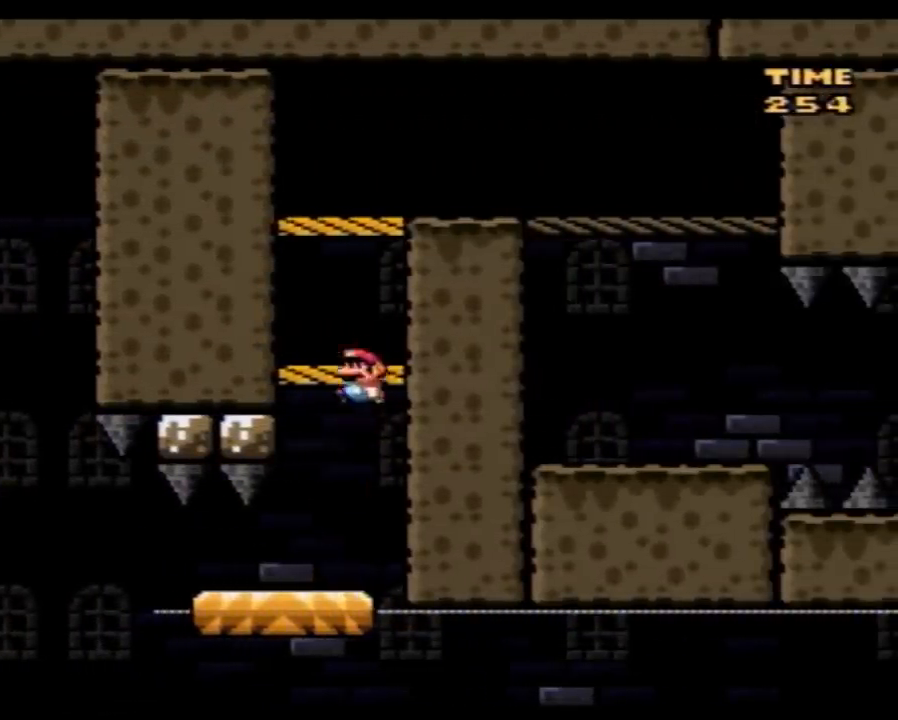
{"buttons": ["Y", "DPAD_RIGHT"], "events": [[50, "B", "up"], [50, "DPAD_UP", "up"], [100, "DPAD_UP", "down"], [233, "B", "down"], [267, "DPAD_LEFT", "up"], [267, "DPAD_UP", "up"], [300, "DPAD_RIGHT", "down"], [417, "B", "up"]]}
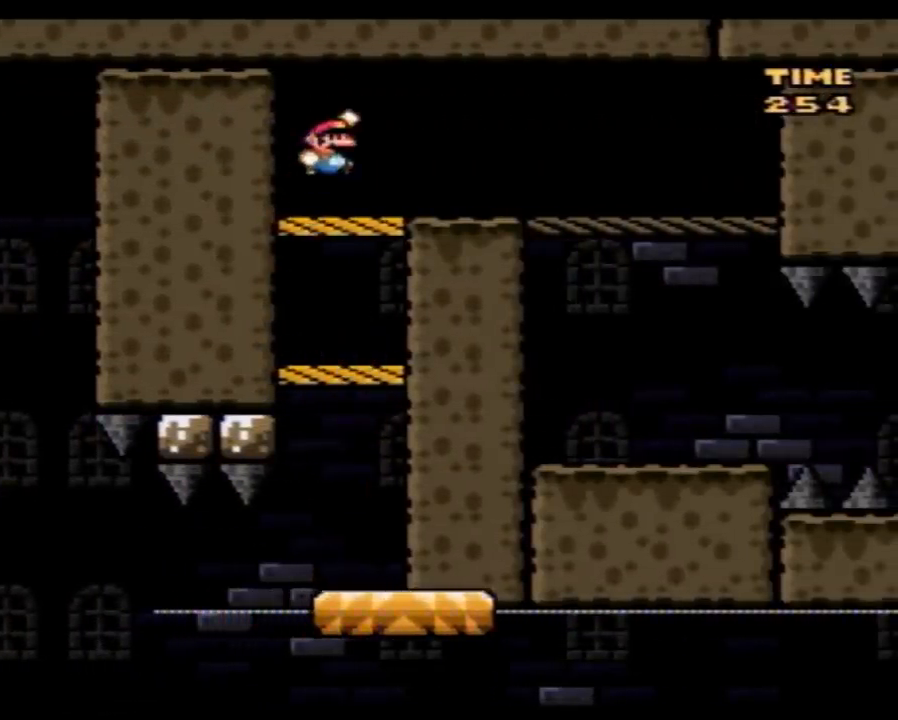
{"buttons": ["Y", "DPAD_RIGHT"], "events": []}
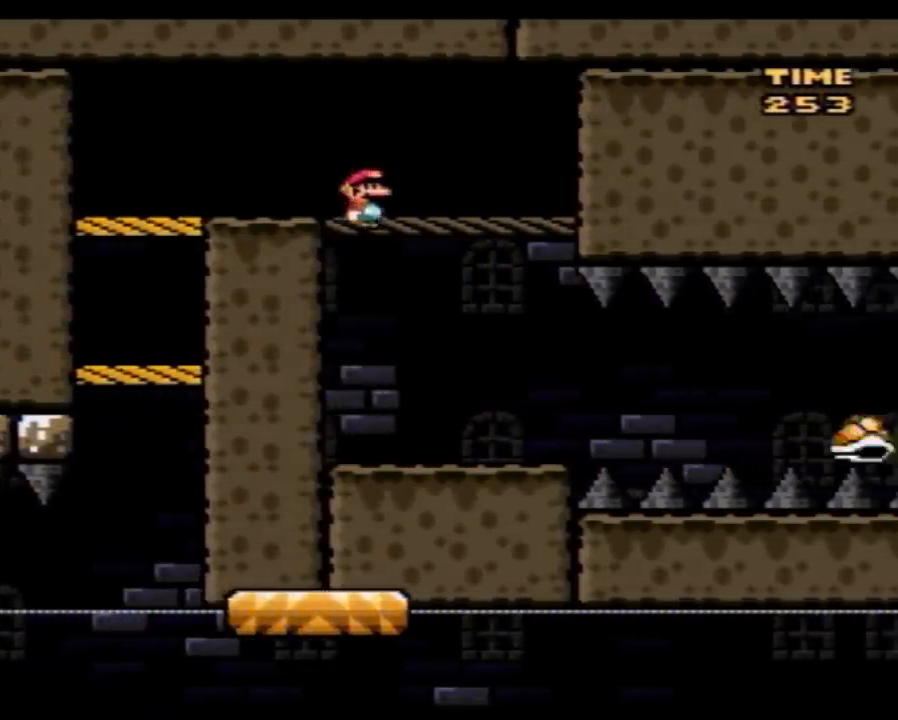
{"buttons": ["Y"], "events": [[17, "DPAD_LEFT", "down"], [17, "DPAD_RIGHT", "up"], [417, "DPAD_LEFT", "up"]]}
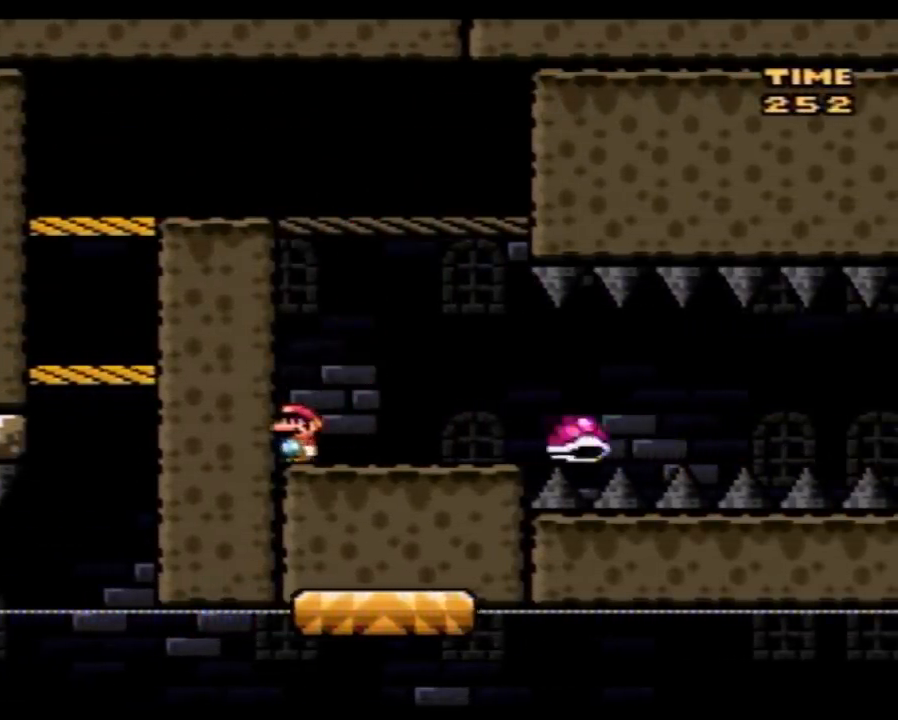
{"buttons": ["Y", "DPAD_RIGHT"], "events": [[267, "B", "down"], [300, "B", "up"], [300, "DPAD_RIGHT", "down"]]}
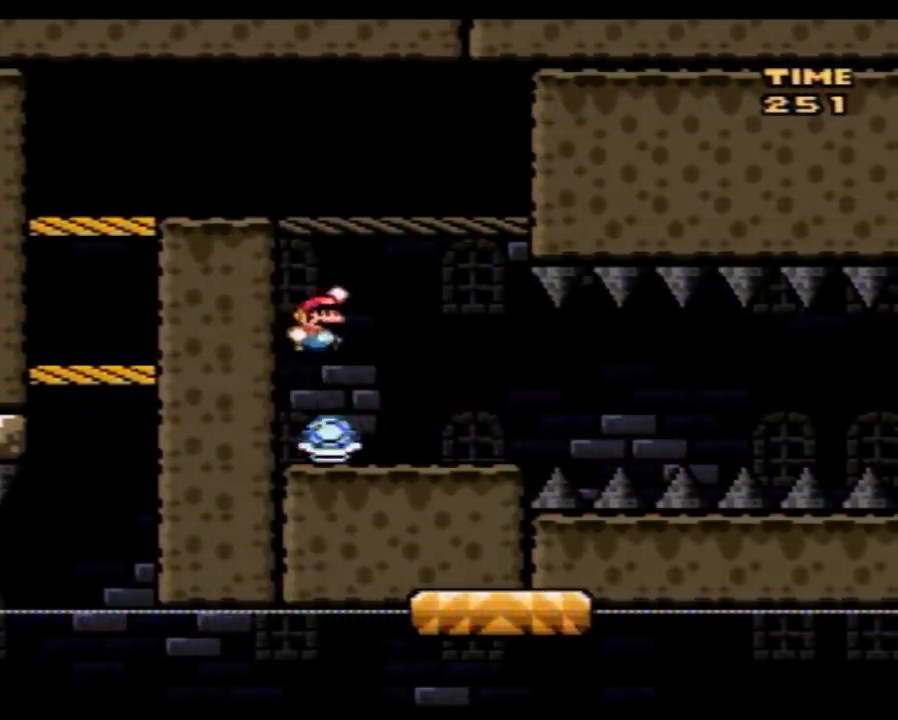
{"buttons": ["Y", "DPAD_RIGHT"], "events": []}
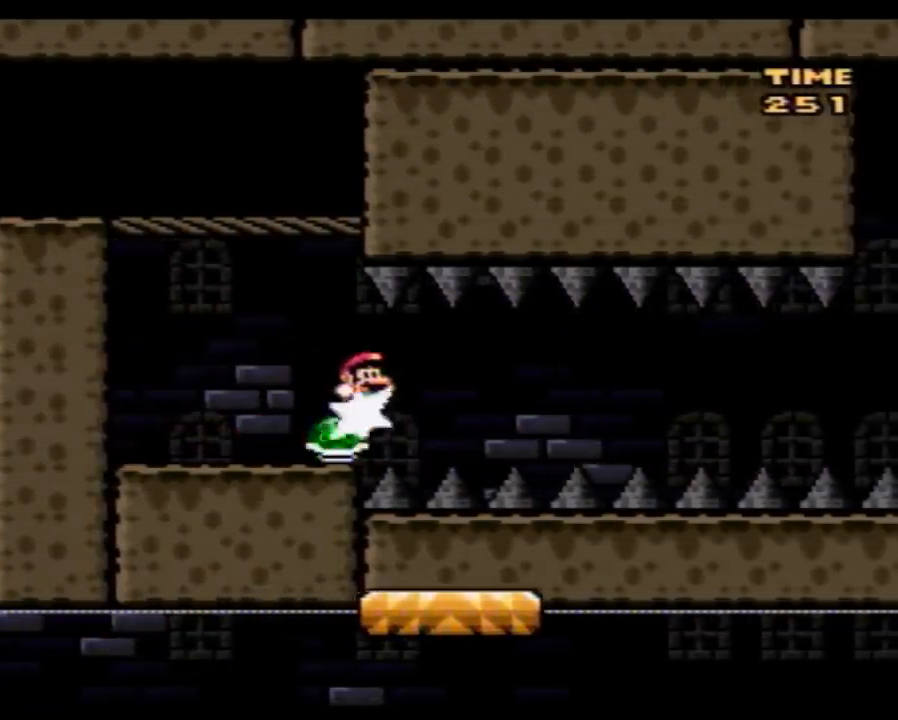
{"buttons": ["Y", "DPAD_RIGHT"], "events": []}
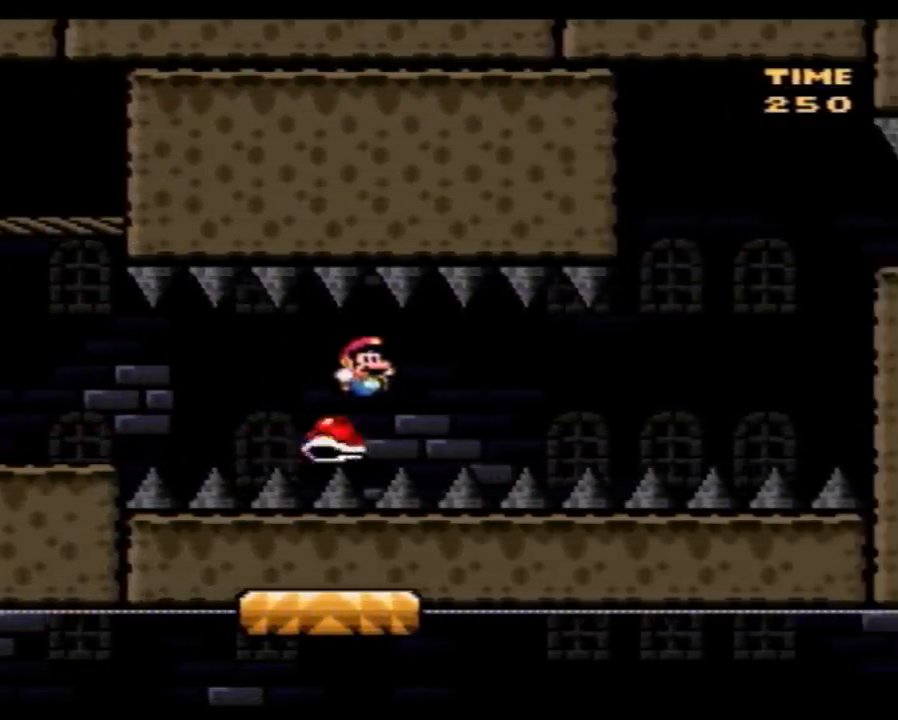
{"buttons": ["Y", "DPAD_RIGHT"], "events": []}
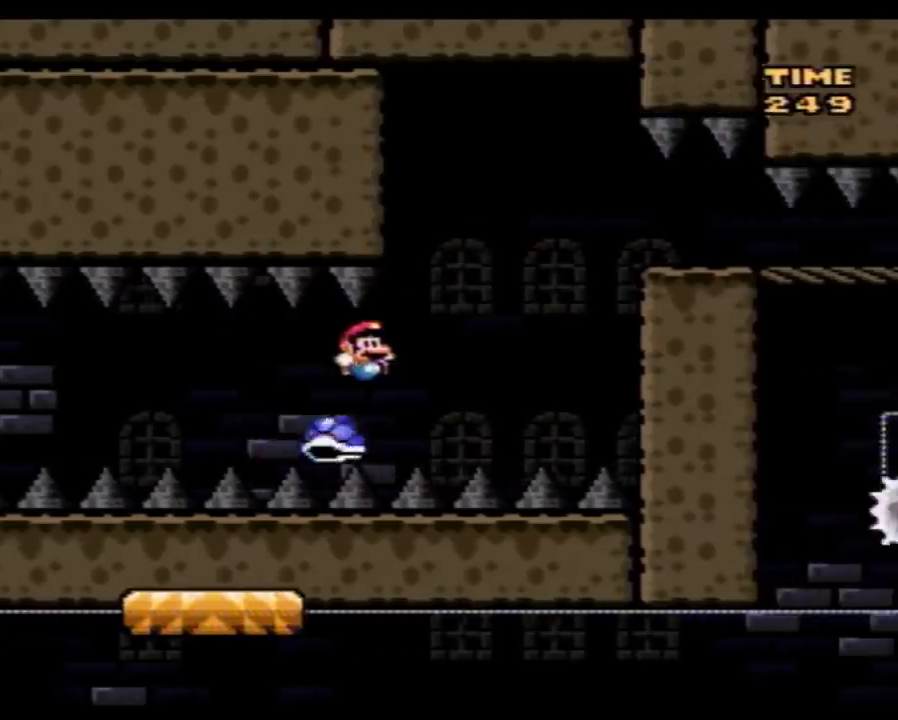
{"buttons": ["Y", "DPAD_RIGHT"], "events": [[50, "B", "down"], [267, "B", "up"]]}
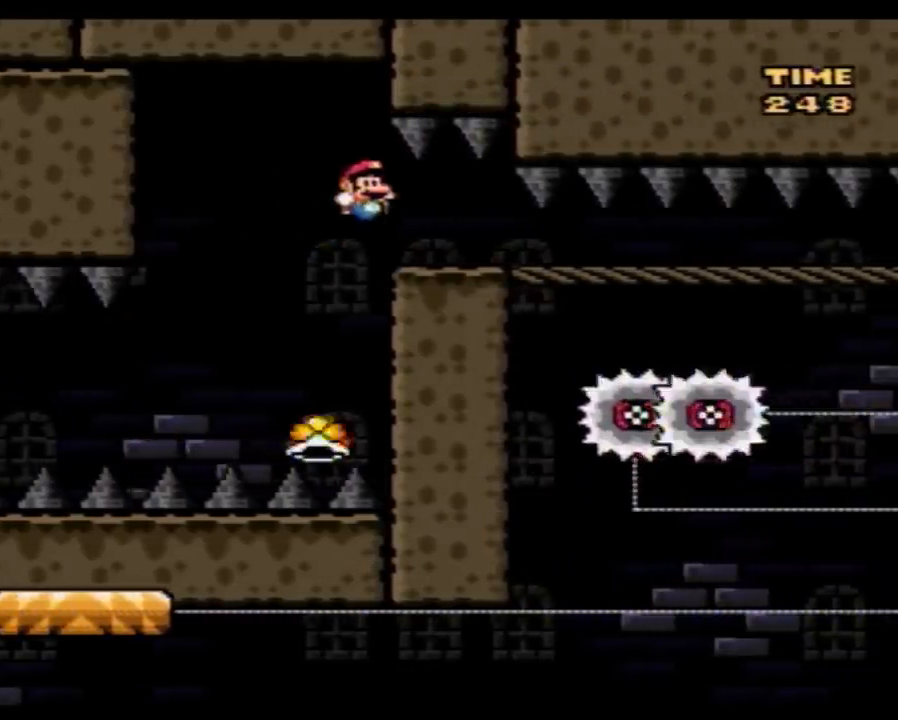
{"buttons": ["Y"], "events": [[17, "DPAD_LEFT", "down"], [17, "DPAD_RIGHT", "up"], [133, "DPAD_LEFT", "up"]]}
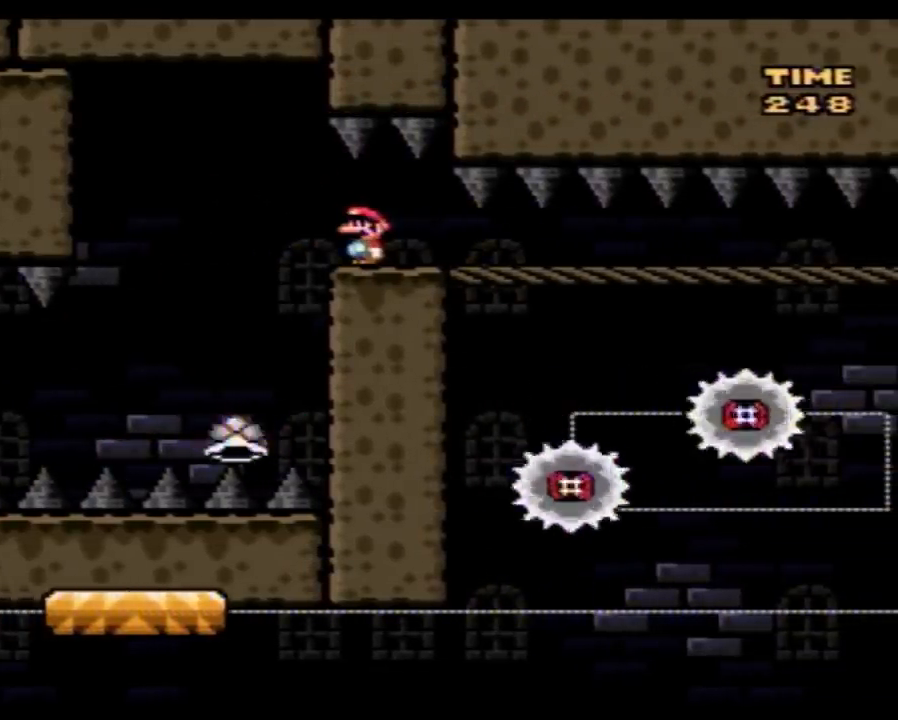
{"buttons": ["Y", "DPAD_RIGHT"], "events": [[233, "DPAD_RIGHT", "down"]]}
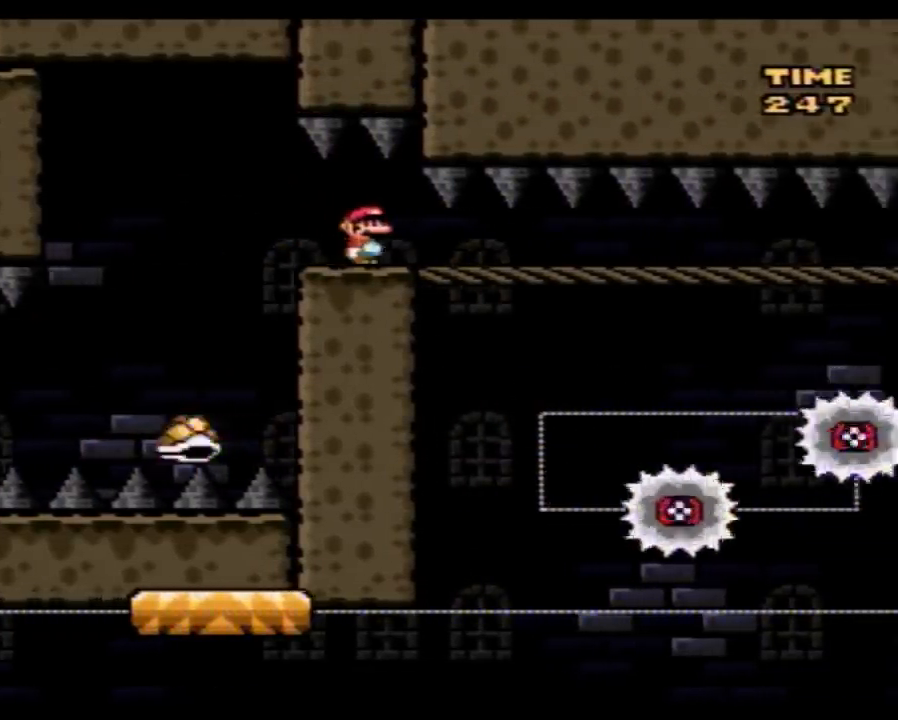
{"buttons": ["Y", "DPAD_UP", "DPAD_LEFT"], "events": [[233, "DPAD_LEFT", "down"], [233, "DPAD_RIGHT", "up"], [333, "DPAD_UP", "down"]]}
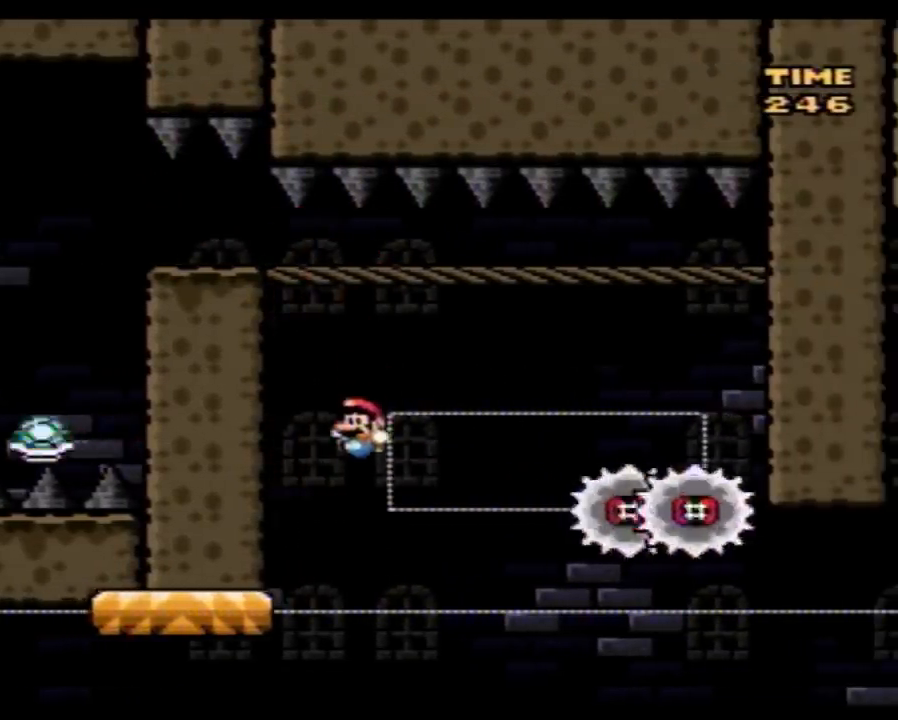
{"buttons": ["Y", "DPAD_DOWN"], "events": [[167, "DPAD_UP", "up"], [200, "DPAD_DOWN", "down"], [200, "DPAD_LEFT", "up"]]}
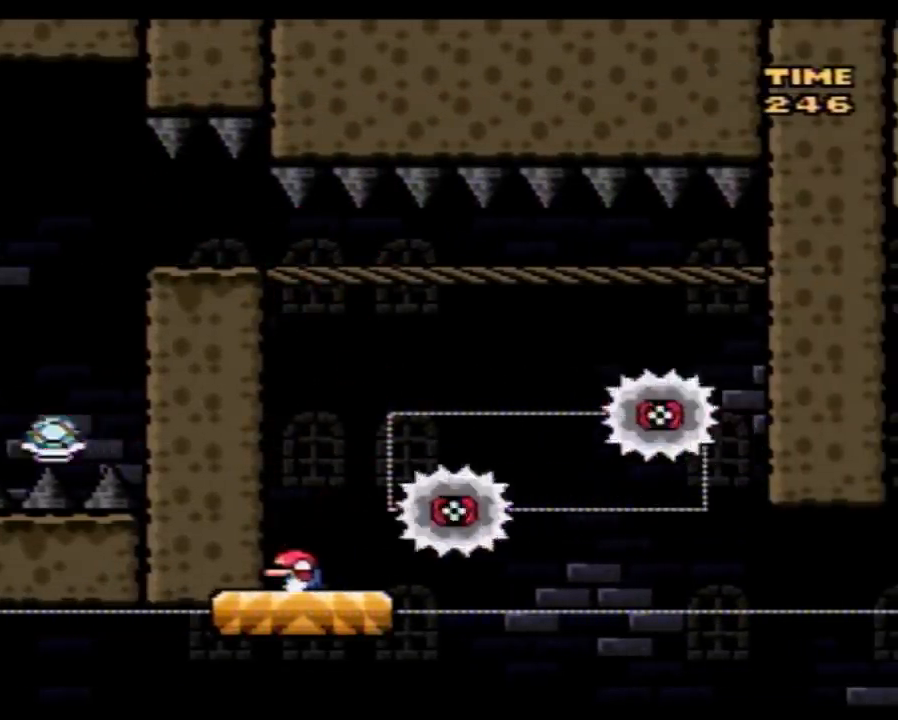
{"buttons": ["Y", "DPAD_DOWN"], "events": []}
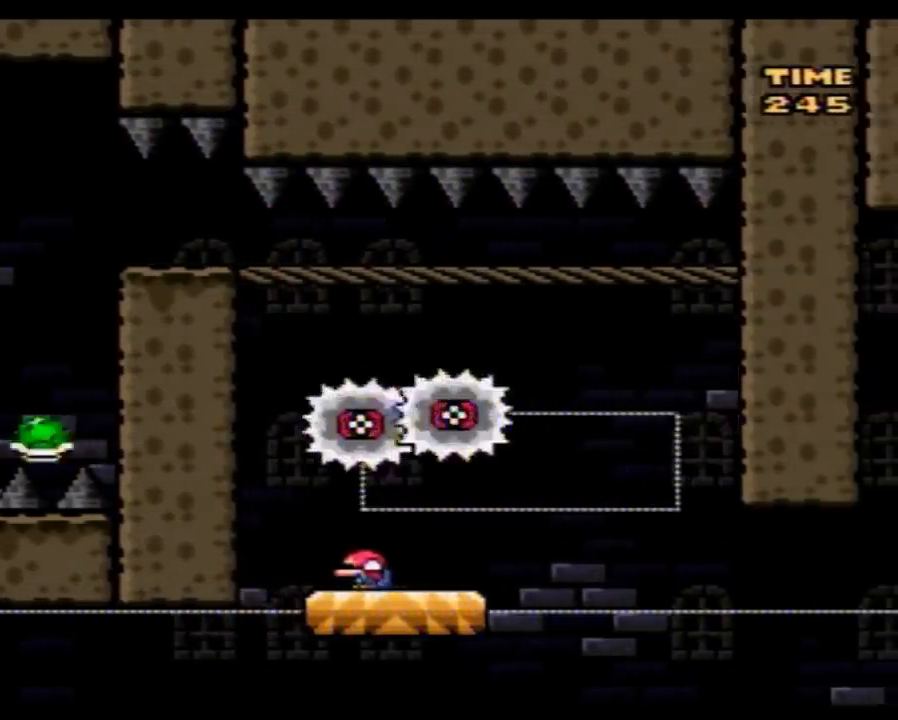
{"buttons": ["Y"], "events": [[17, "DPAD_RIGHT", "down"], [50, "DPAD_DOWN", "up"], [333, "DPAD_RIGHT", "up"], [383, "DPAD_LEFT", "down"], [483, "DPAD_LEFT", "up"]]}
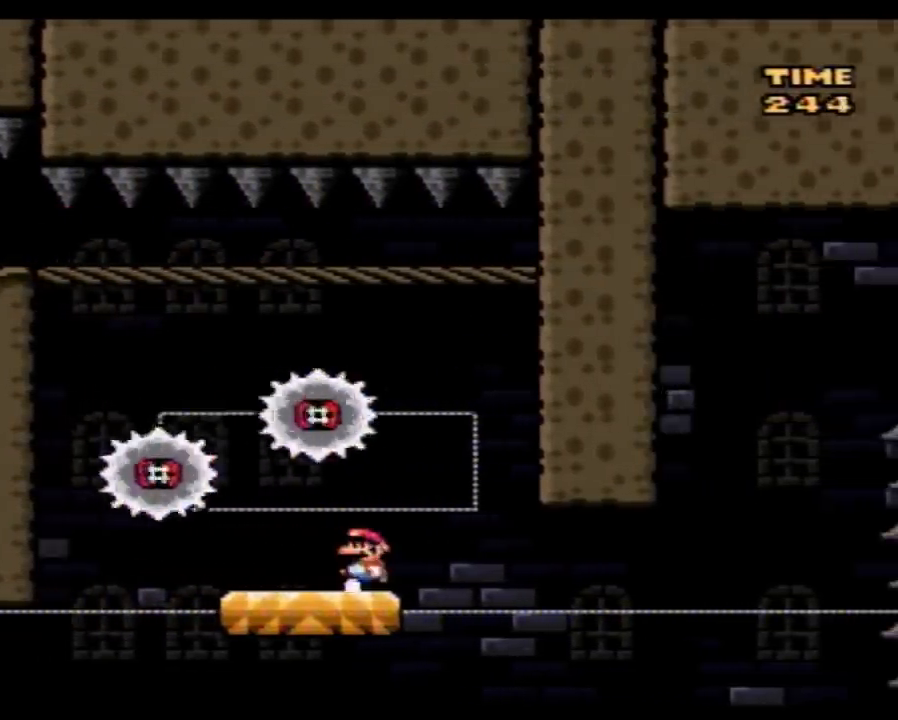
{"buttons": ["Y"], "events": [[83, "DPAD_RIGHT", "down"], [117, "DPAD_RIGHT", "up"]]}
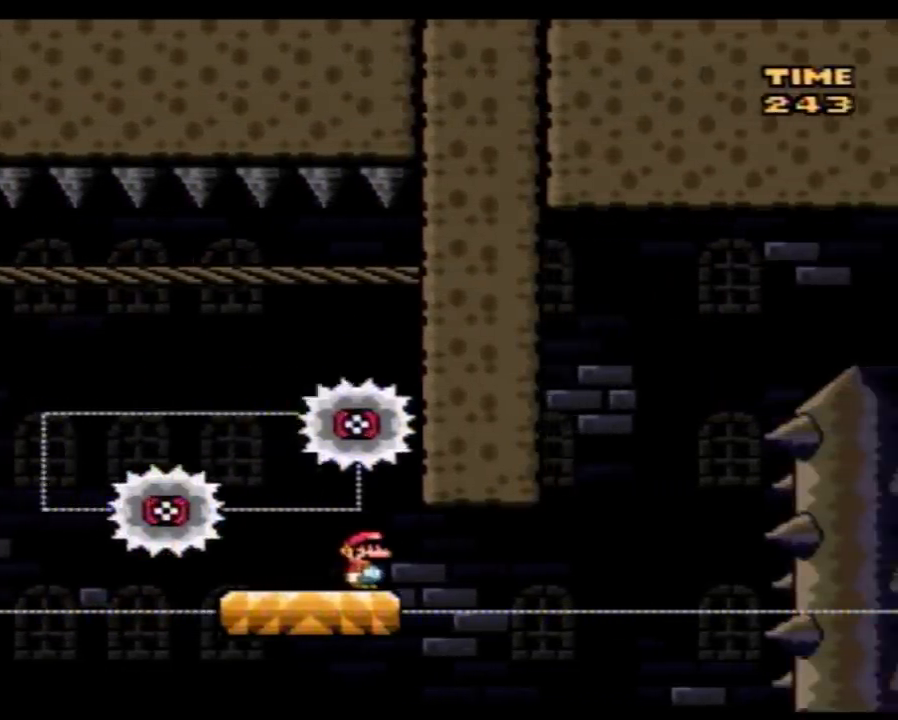
{"buttons": ["Y"], "events": []}
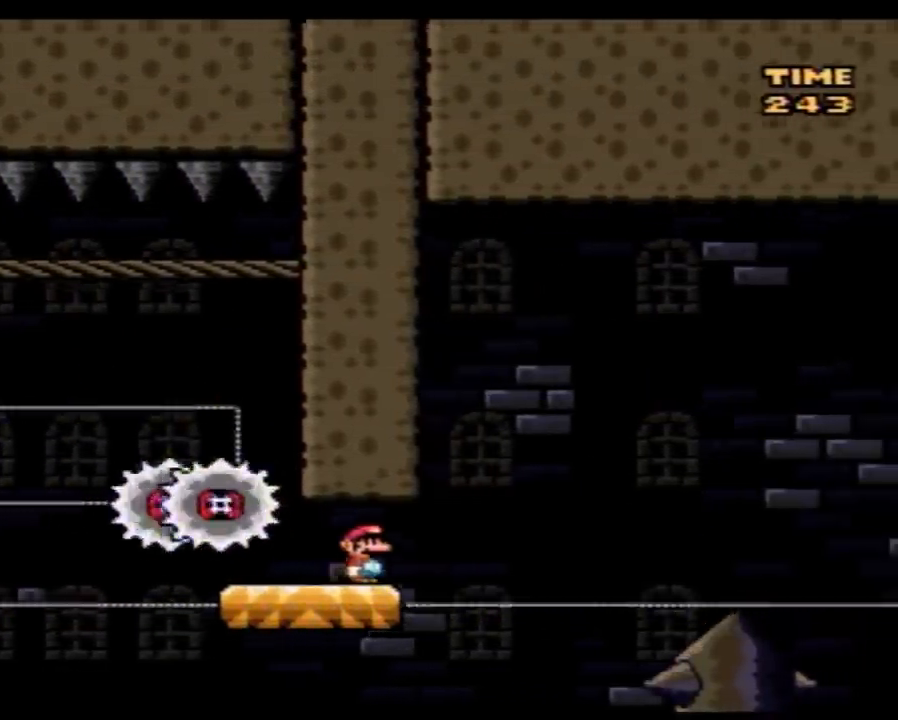
{"buttons": ["Y"], "events": [[167, "DPAD_LEFT", "down"], [450, "DPAD_LEFT", "up"]]}
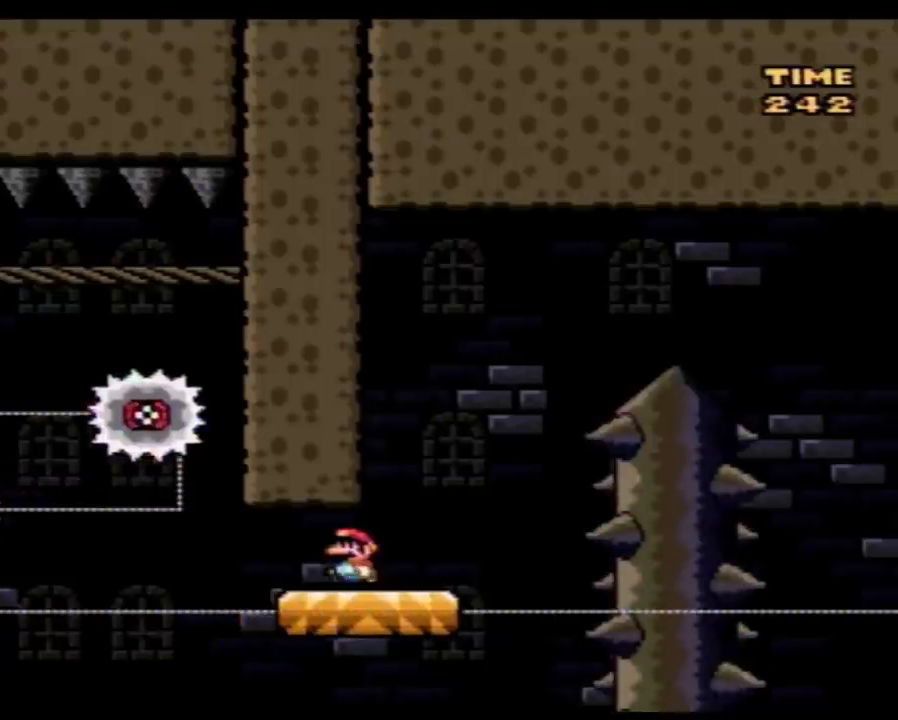
{"buttons": ["Y", "DPAD_RIGHT"], "events": [[17, "DPAD_RIGHT", "down"], [133, "DPAD_RIGHT", "up"], [400, "DPAD_RIGHT", "down"]]}